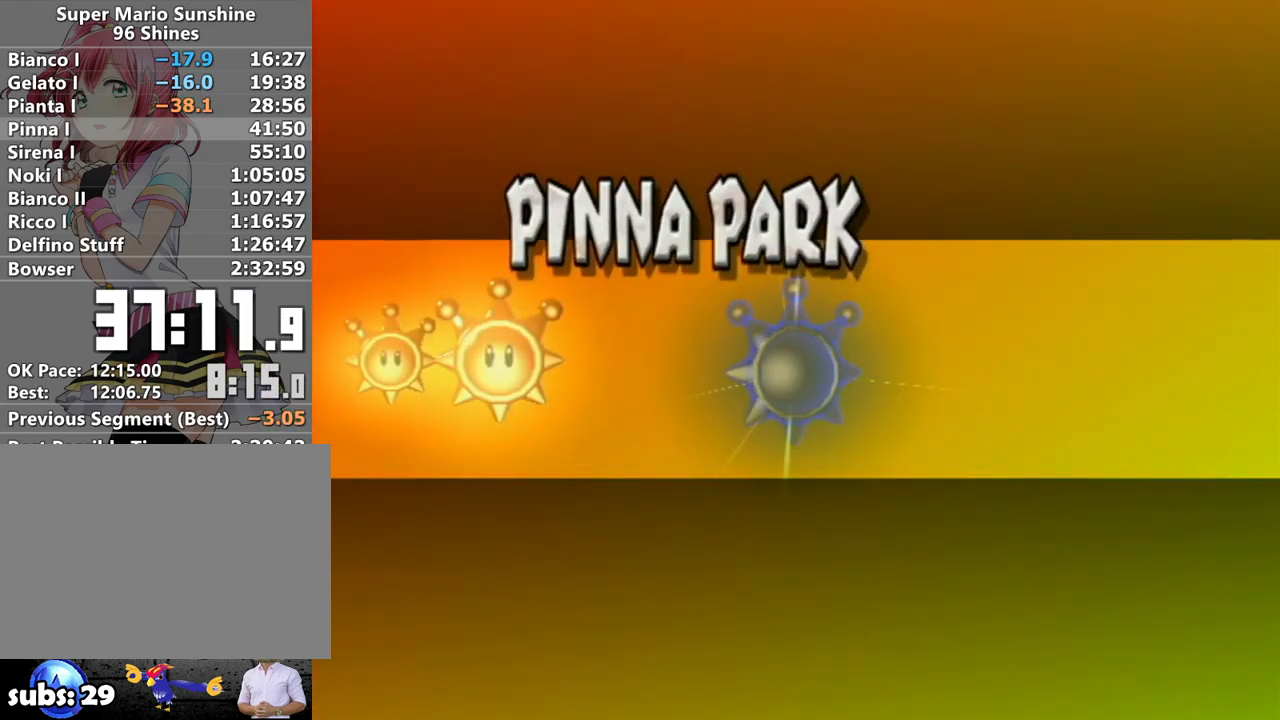
Gameplay with a controller (Nintendo layout); each line is a JSON object with the inputs held at the frame after it. "events" lists button and stick changes between this image and that frame as [ms after this image, input, new state], when the widget could be followed in between. Not read: L3 R3.
{"buttons": [], "left_stick": "center", "right_stick": "center", "events": [[233, "A", "down"], [300, "A", "up"], [433, "A", "down"], [483, "A", "up"]]}
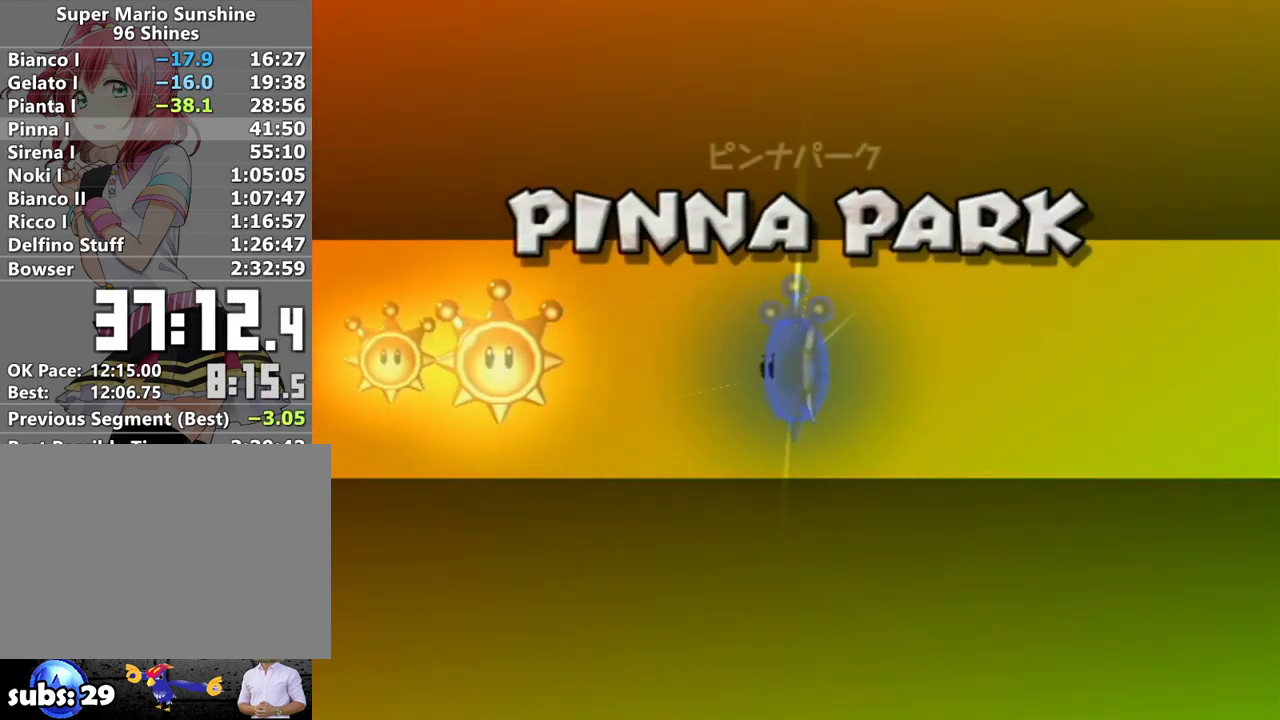
{"buttons": ["A"], "left_stick": "center", "right_stick": "center", "events": [[83, "A", "down"], [117, "A", "up"], [200, "A", "down"], [267, "A", "up"], [367, "A", "down"], [417, "A", "up"], [483, "A", "down"]]}
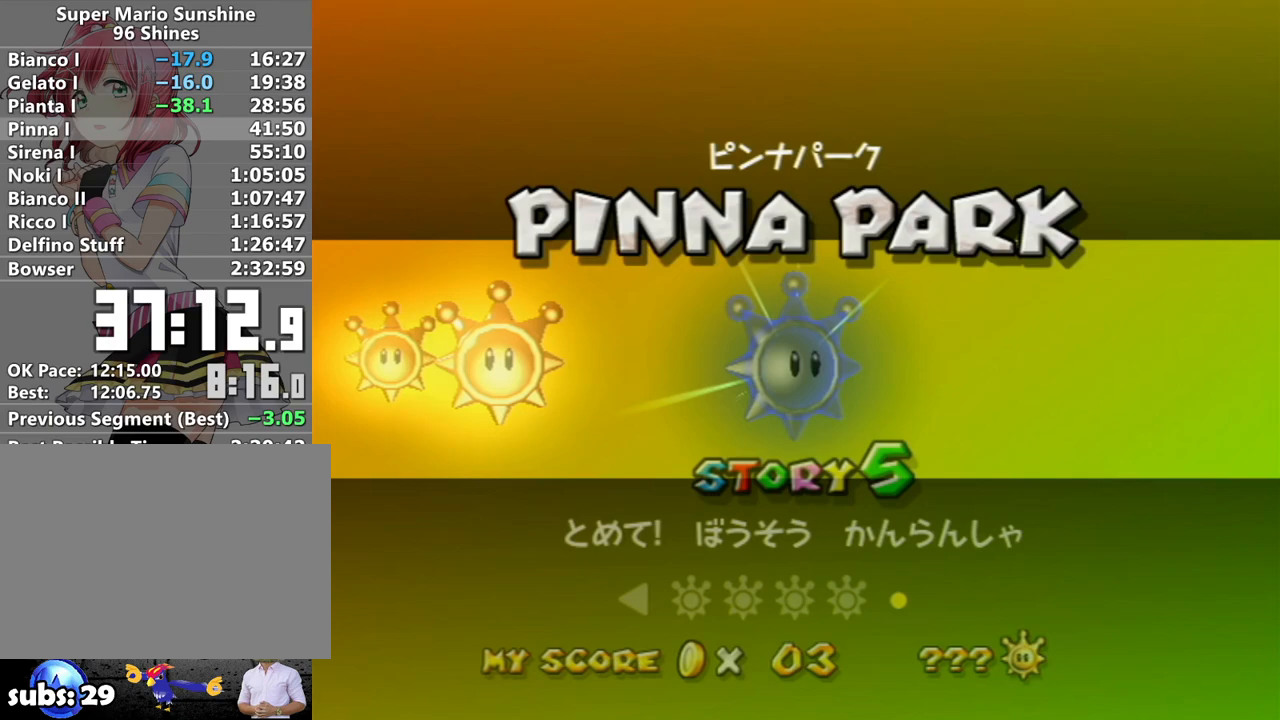
{"buttons": ["A"], "left_stick": "center", "right_stick": "center", "events": [[50, "A", "up"], [133, "A", "down"], [167, "A", "up"], [267, "A", "down"], [300, "A", "up"], [367, "A", "down"], [417, "A", "up"], [450, "A", "down"]]}
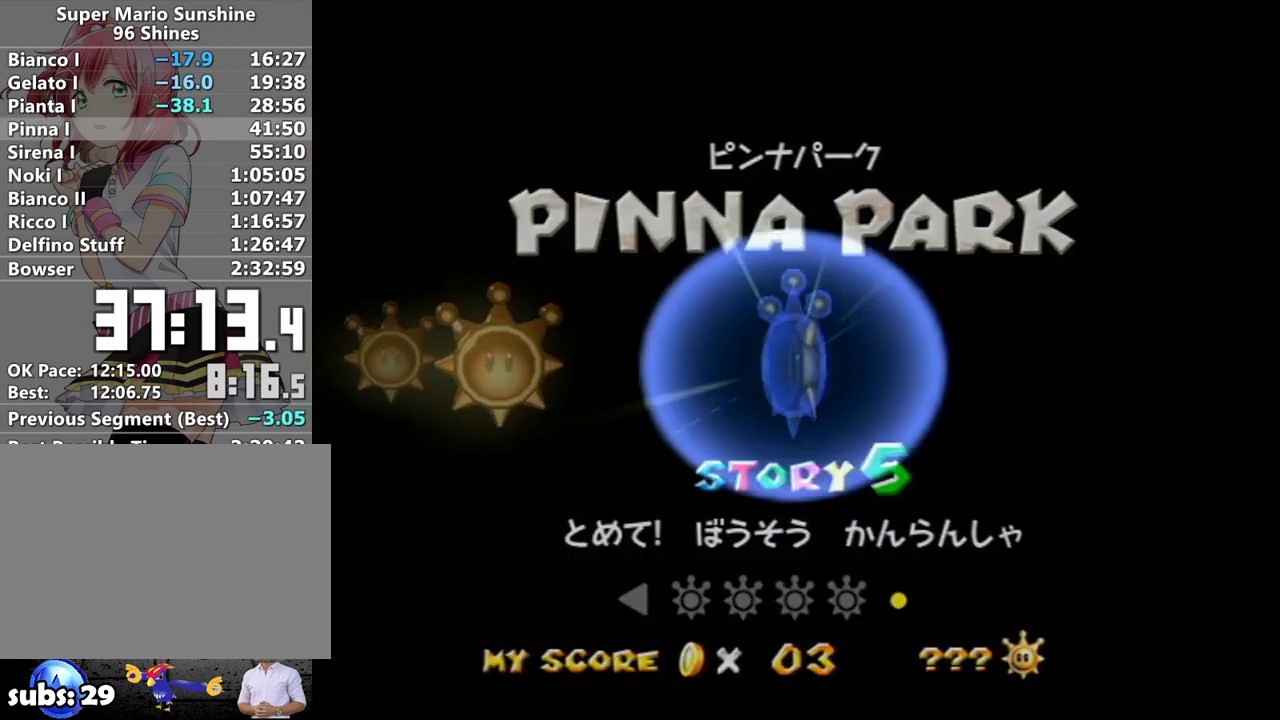
{"buttons": [], "left_stick": "center", "right_stick": "center", "events": [[17, "A", "up"], [83, "A", "down"], [150, "A", "up"]]}
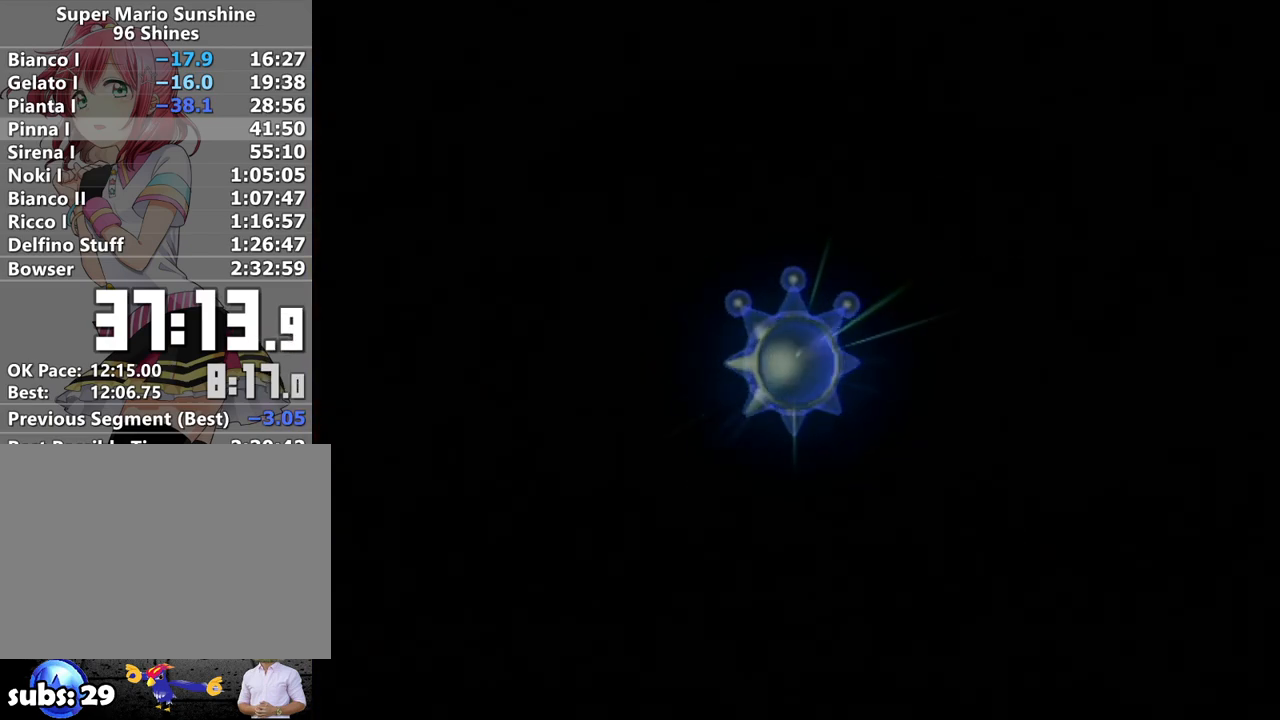
{"buttons": [], "left_stick": "center", "right_stick": "center", "events": []}
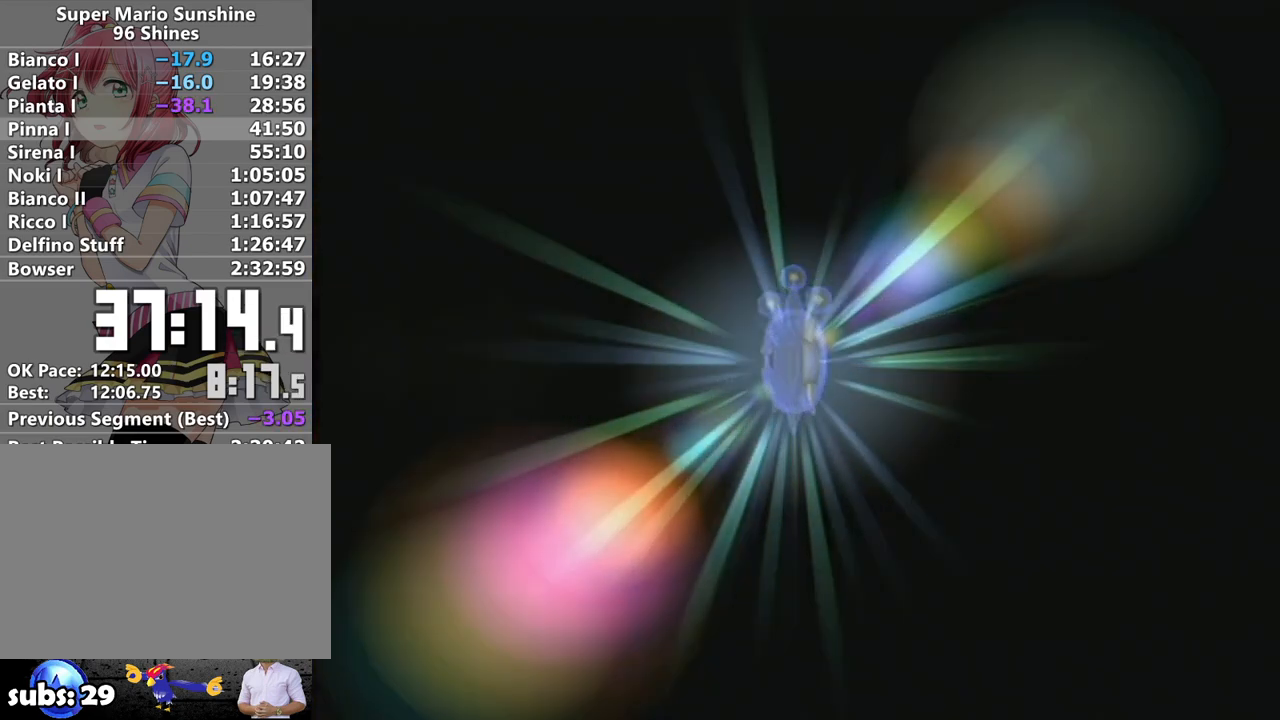
{"buttons": ["B"], "left_stick": "center", "right_stick": "center", "events": [[200, "A", "down"], [300, "A", "up"], [383, "A", "down"], [450, "A", "up"], [483, "B", "down"]]}
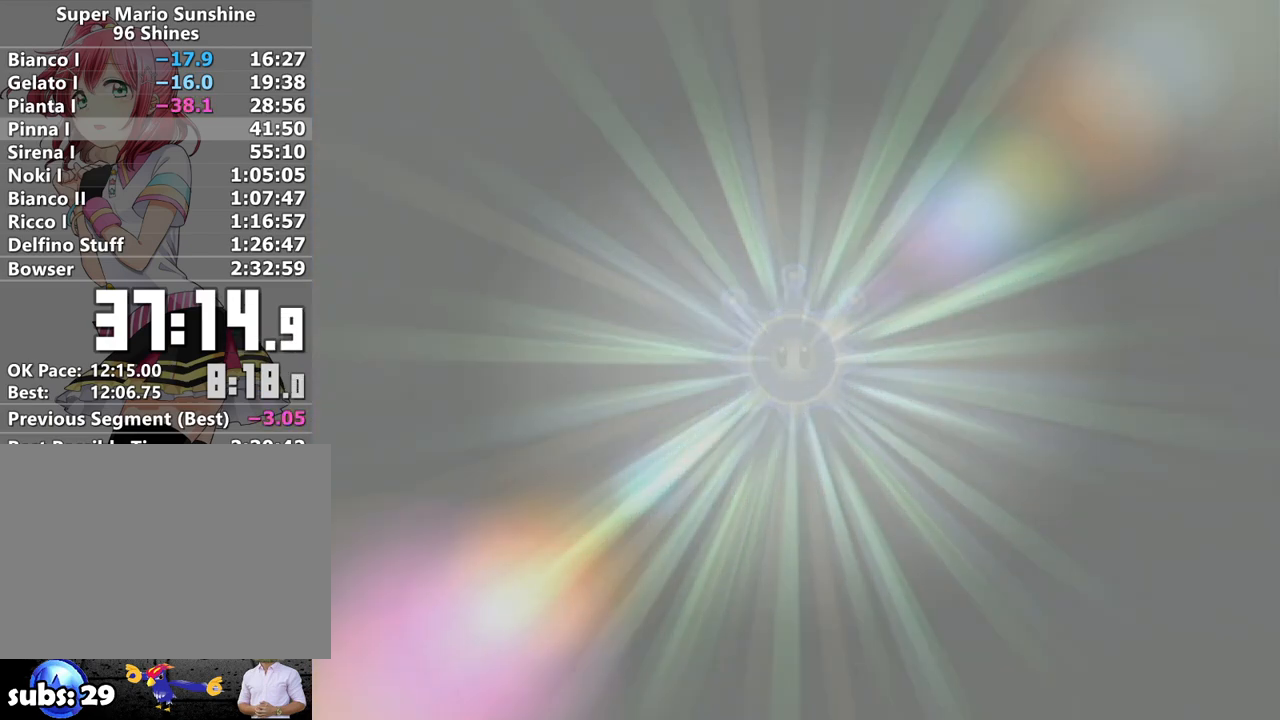
{"buttons": ["A"], "left_stick": "center", "right_stick": "center", "events": [[17, "A", "down"], [83, "B", "up"], [117, "A", "up"], [183, "A", "down"], [183, "B", "down"], [250, "A", "up"], [267, "B", "up"], [333, "A", "down"], [367, "B", "down"], [400, "A", "up"], [417, "B", "up"], [483, "A", "down"]]}
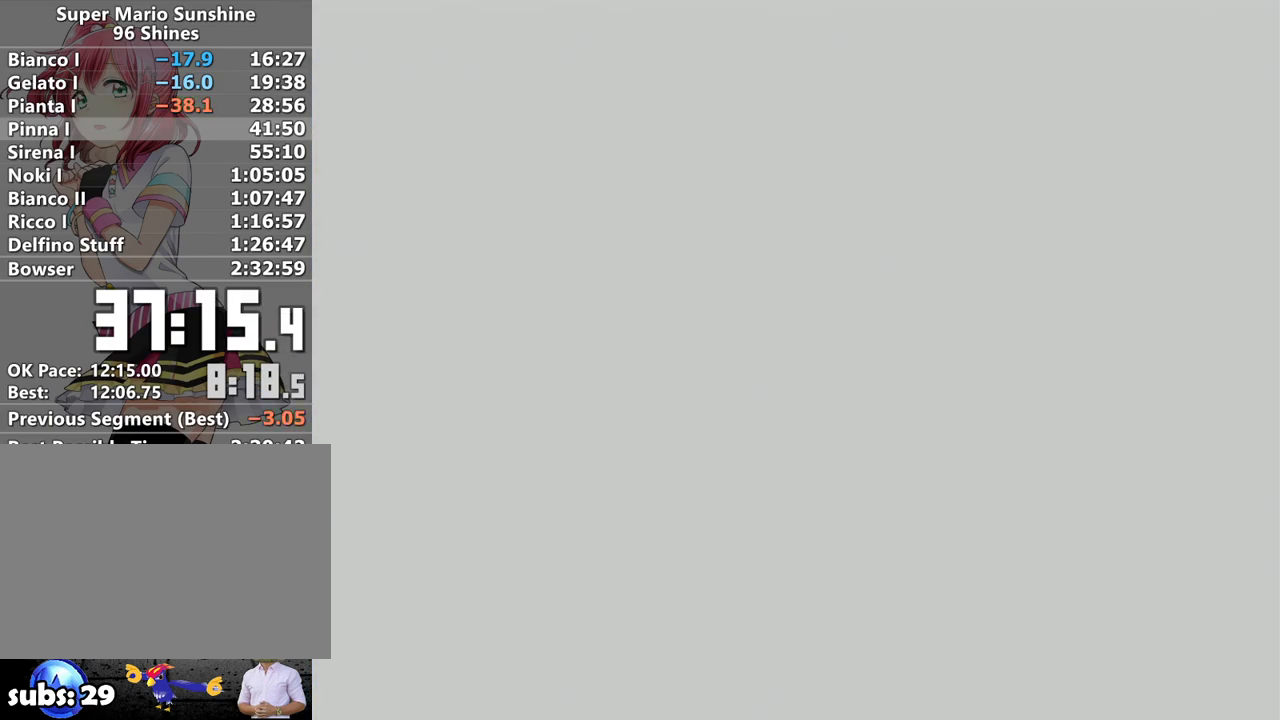
{"buttons": ["A"], "left_stick": "center", "right_stick": "center", "events": [[50, "B", "down"], [83, "A", "up"], [117, "B", "up"], [150, "A", "down"], [200, "B", "down"], [233, "A", "up"], [233, "B", "up"], [333, "A", "down"], [367, "B", "down"], [400, "A", "up"], [433, "B", "up"], [483, "A", "down"]]}
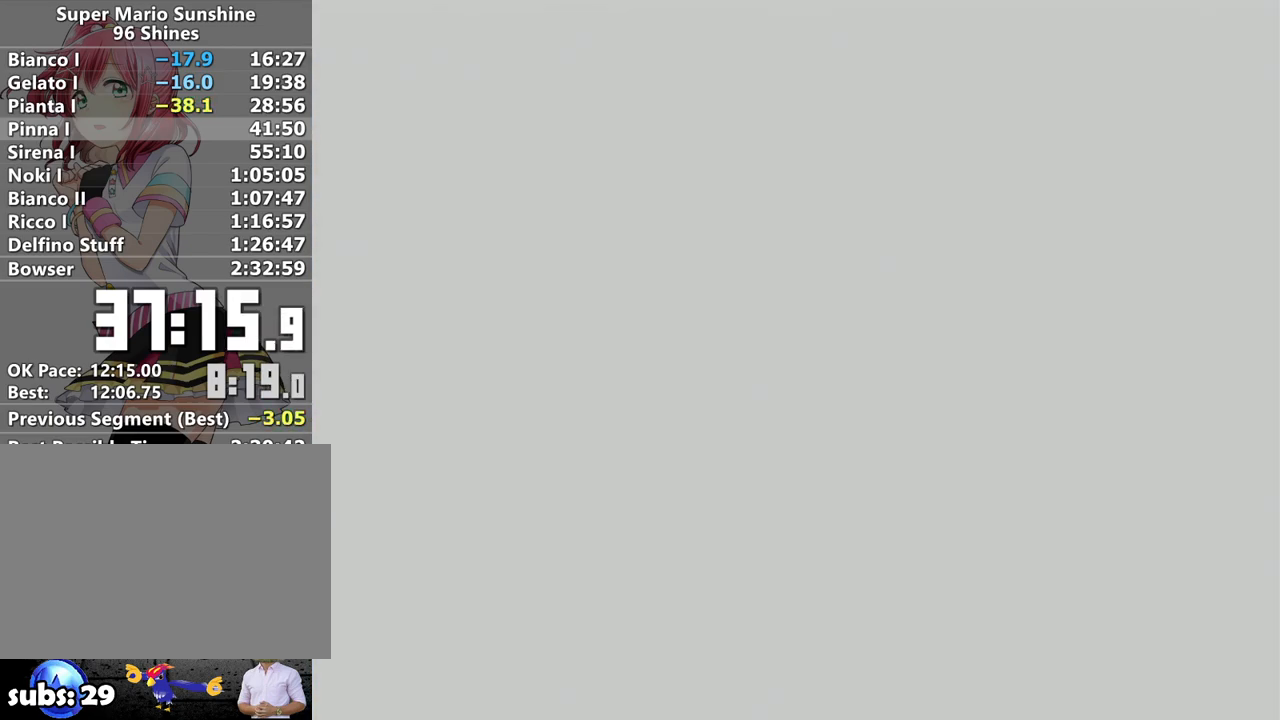
{"buttons": ["A"], "left_stick": "center", "right_stick": "center", "events": [[17, "B", "down"], [83, "A", "up"], [117, "B", "up"], [150, "A", "down"], [200, "B", "down"], [233, "A", "up"], [267, "B", "up"], [333, "A", "down"], [367, "B", "down"], [400, "A", "up"], [450, "B", "up"], [483, "A", "down"]]}
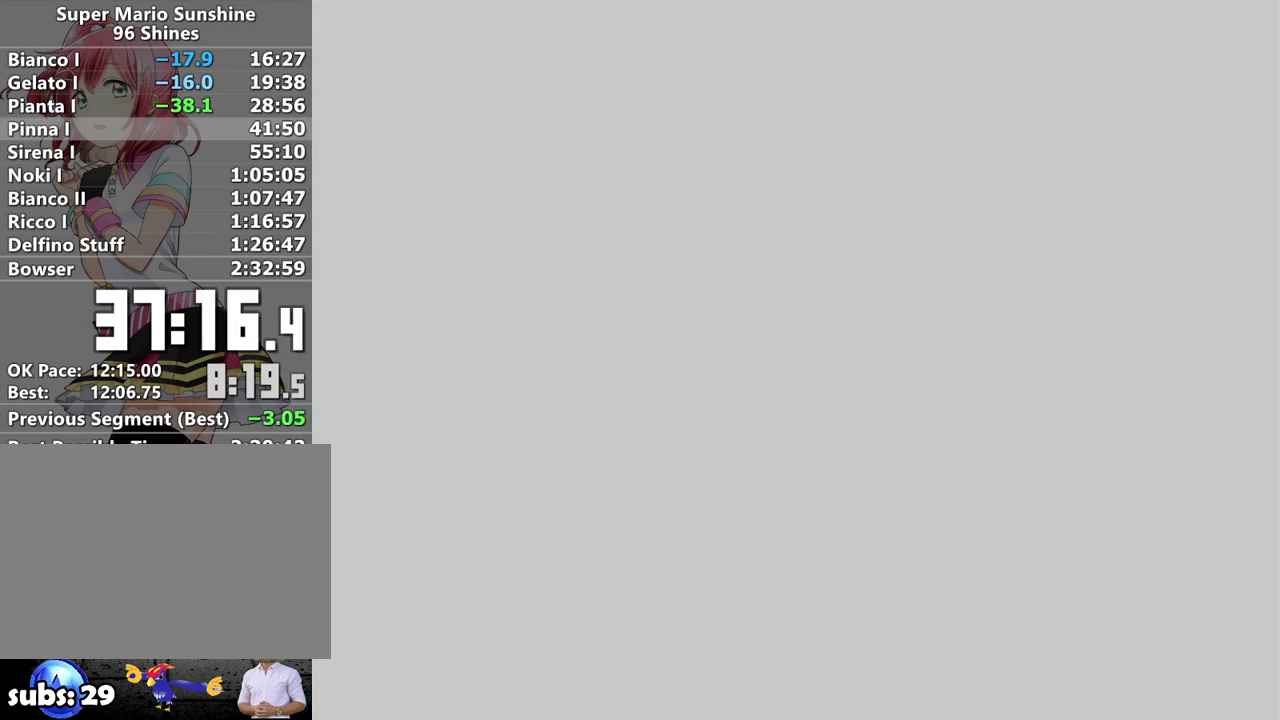
{"buttons": ["A"], "left_stick": "center", "right_stick": "center", "events": [[17, "B", "down"], [50, "A", "up"], [117, "B", "up"], [133, "A", "down"], [167, "B", "down"], [217, "A", "up"], [233, "B", "up"], [267, "A", "down"], [367, "A", "up"], [367, "B", "down"], [417, "A", "down"], [417, "B", "up"]]}
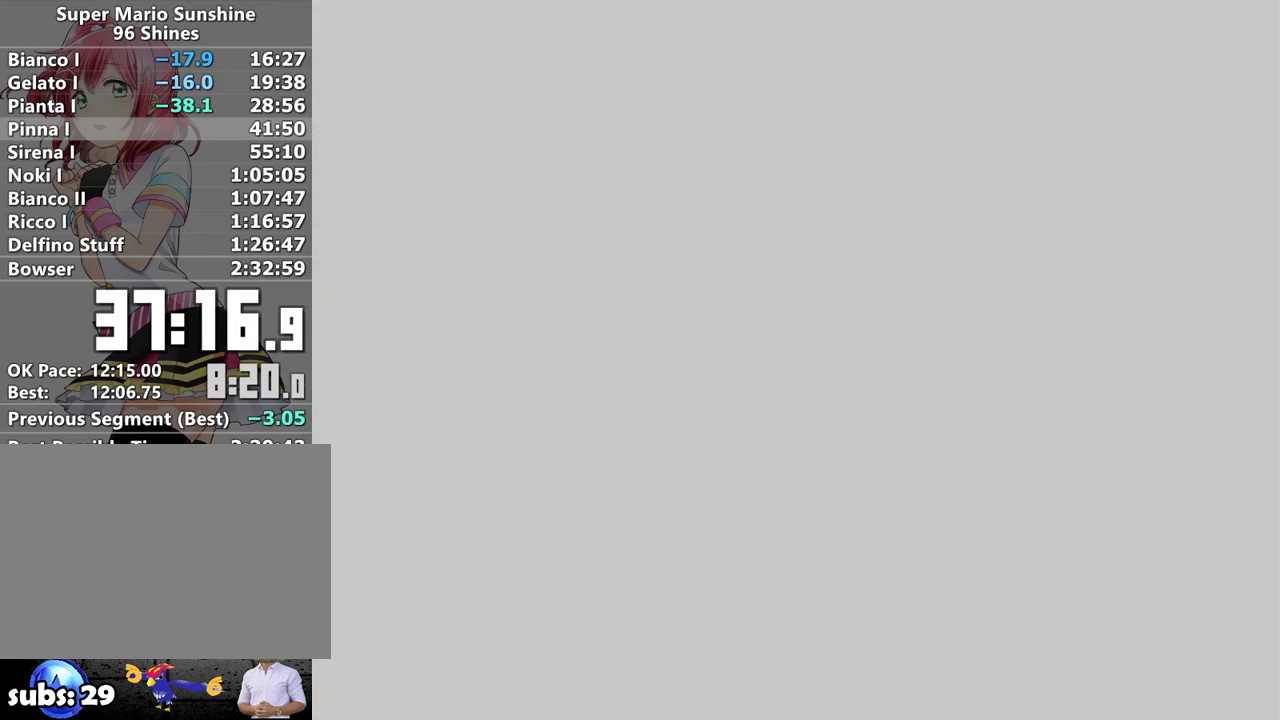
{"buttons": ["A"], "left_stick": "center", "right_stick": "center", "events": [[17, "A", "up"], [117, "A", "down"], [183, "A", "up"], [267, "A", "down"], [333, "A", "up"], [433, "A", "down"]]}
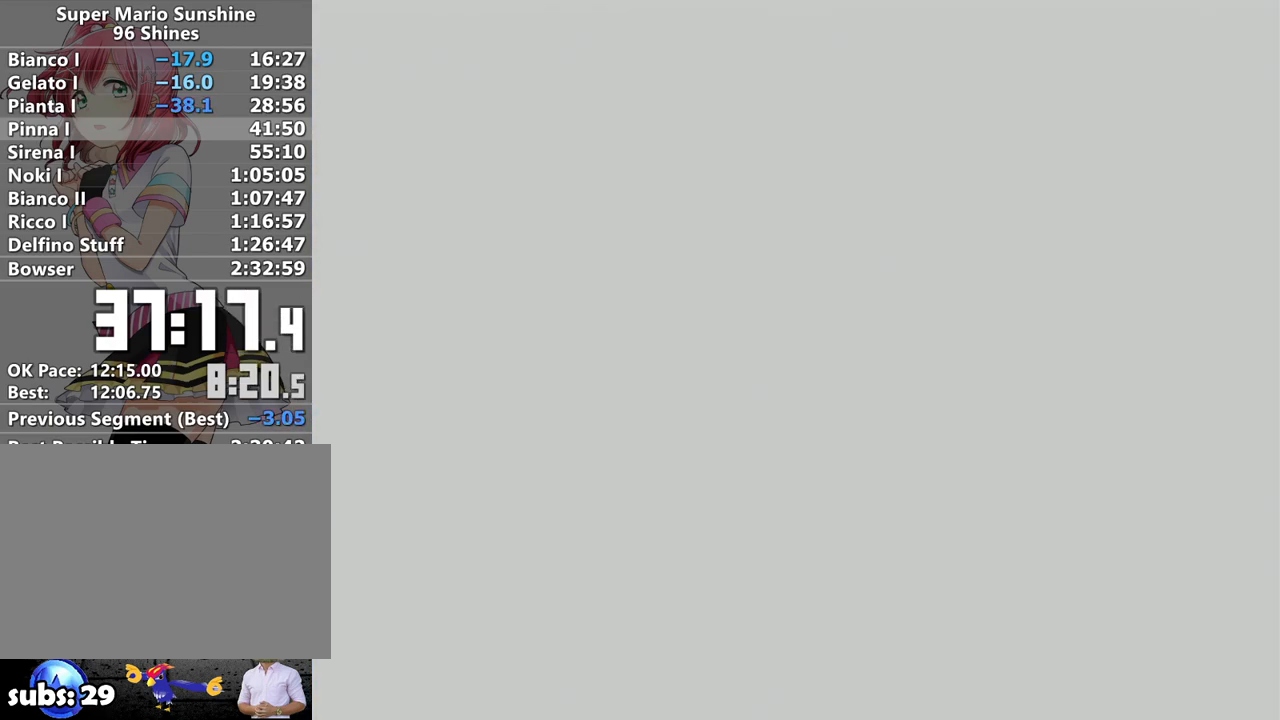
{"buttons": ["A"], "left_stick": "center", "right_stick": "center", "events": [[17, "A", "up"], [117, "A", "down"], [200, "A", "up"], [267, "A", "down"], [350, "A", "up"], [467, "A", "down"]]}
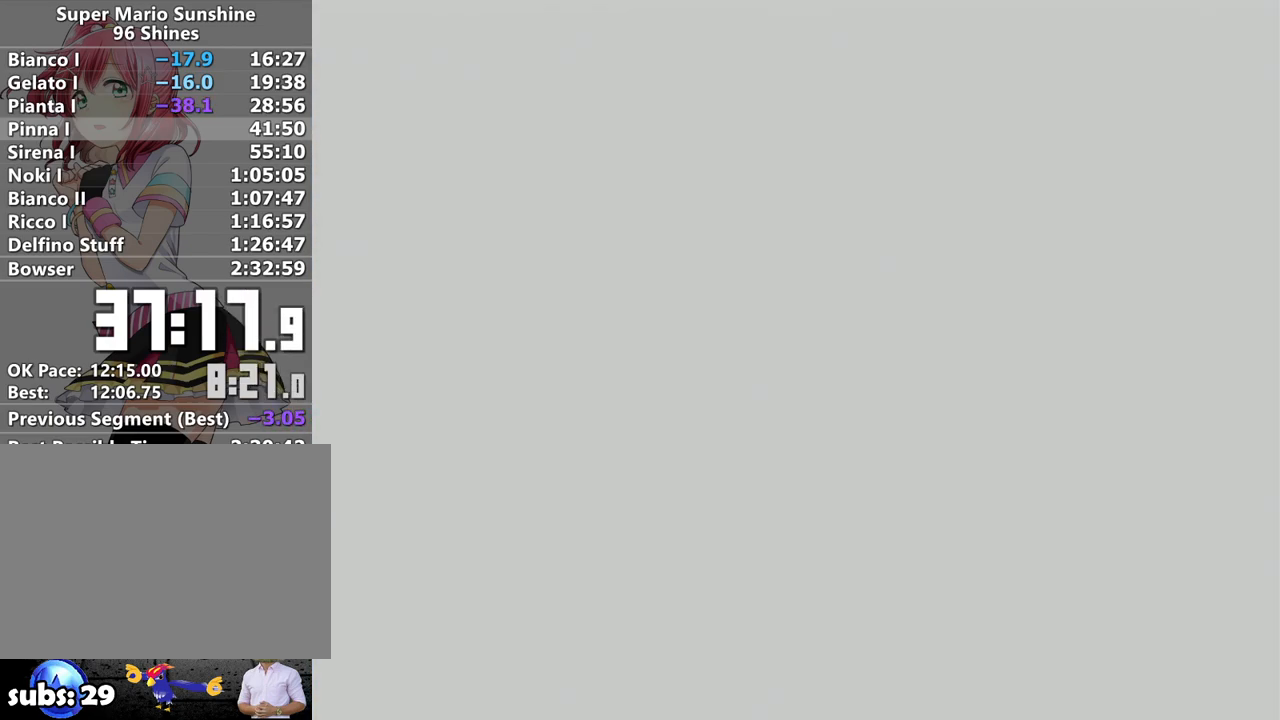
{"buttons": ["A"], "left_stick": "center", "right_stick": "center", "events": [[50, "A", "up"], [133, "A", "down"], [200, "A", "up"], [333, "A", "down"], [400, "A", "up"], [483, "A", "down"]]}
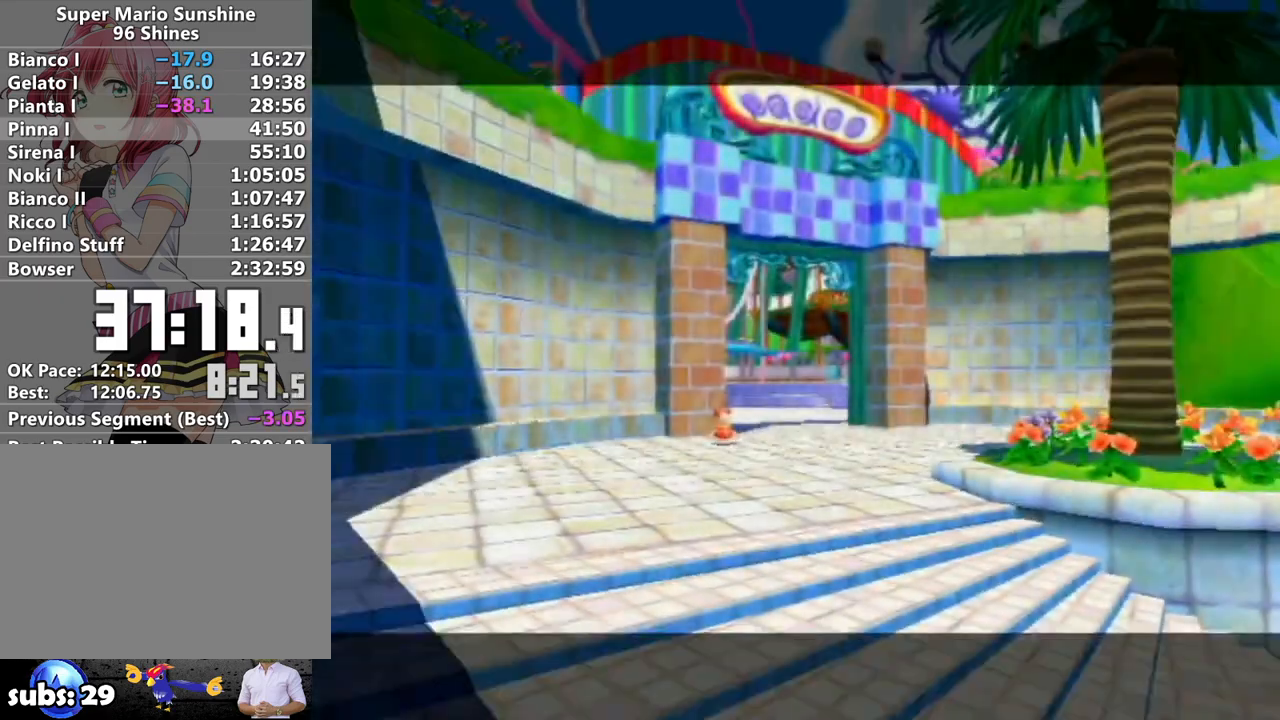
{"buttons": ["A"], "left_stick": "center", "right_stick": "center", "events": [[50, "A", "up"], [150, "A", "down"], [217, "A", "up"], [300, "A", "down"], [383, "A", "up"], [450, "A", "down"]]}
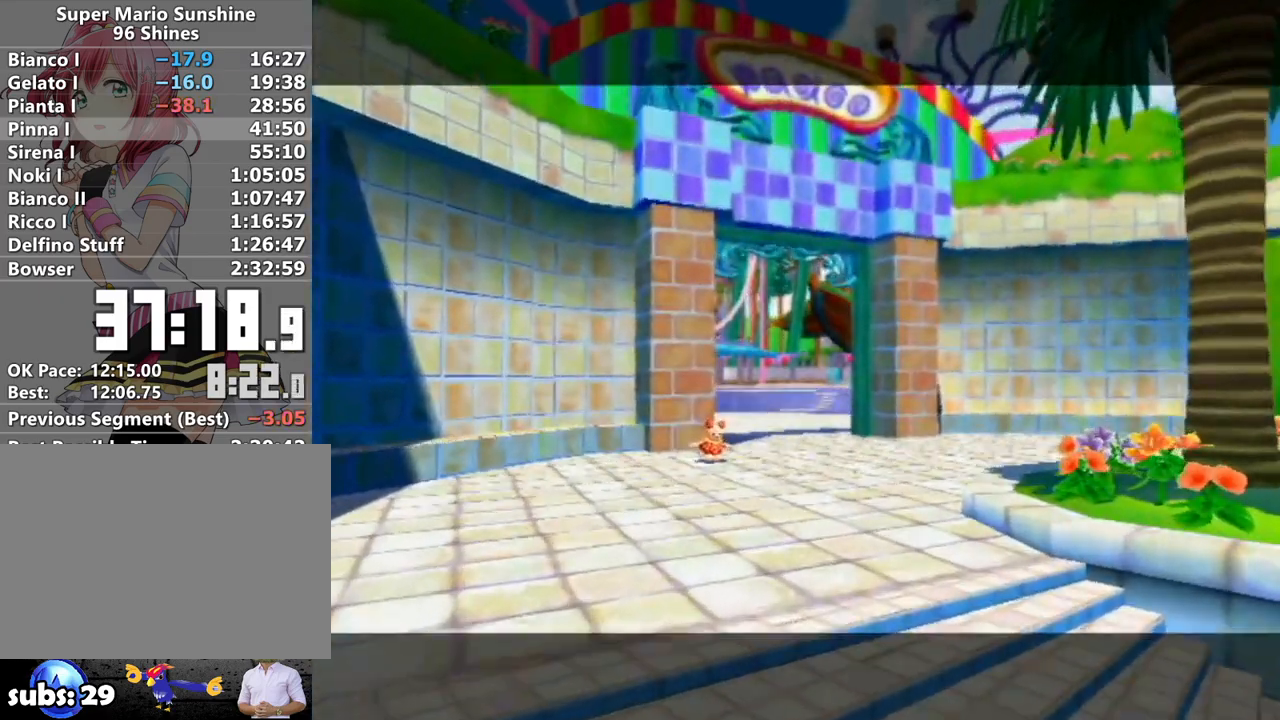
{"buttons": ["A", "B"], "left_stick": "center", "right_stick": "center", "events": [[50, "A", "up"], [50, "B", "down"], [117, "A", "down"], [117, "B", "up"], [200, "A", "up"], [200, "B", "down"], [267, "A", "down"], [267, "B", "up"], [367, "A", "up"], [367, "B", "down"], [433, "B", "up"], [467, "A", "down"], [500, "B", "down"]]}
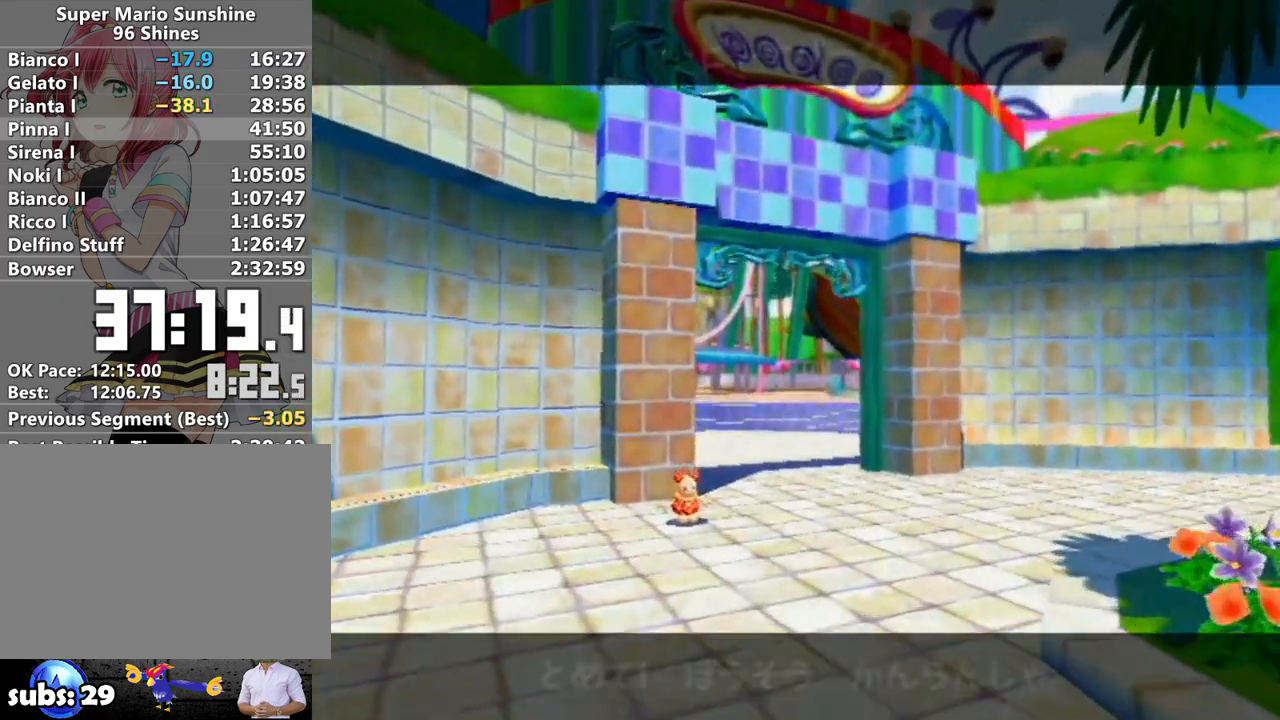
{"buttons": [], "left_stick": "center", "right_stick": "center", "events": [[17, "A", "up"], [83, "B", "up"], [117, "A", "down"], [183, "A", "up"], [183, "B", "down"], [267, "A", "down"], [267, "B", "up"], [333, "A", "up"], [400, "A", "down"], [500, "A", "up"]]}
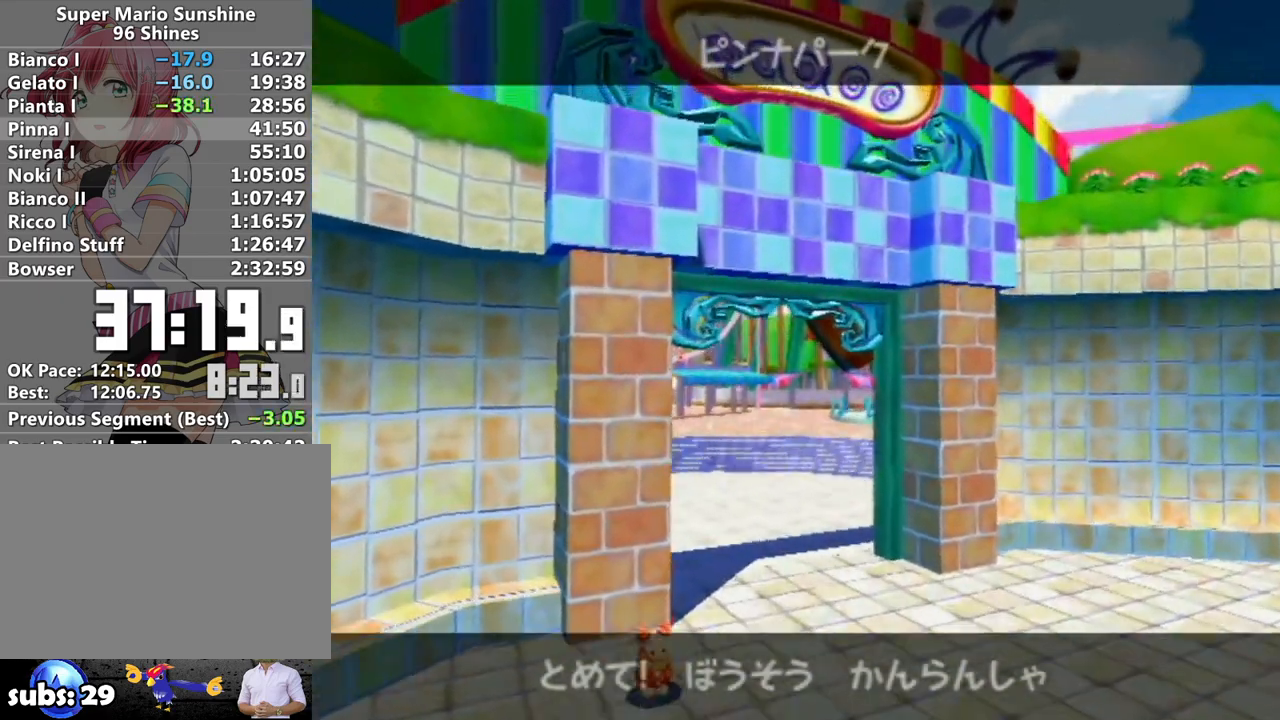
{"buttons": ["A"], "left_stick": "center", "right_stick": "center", "events": [[50, "A", "down"], [150, "A", "up"], [233, "A", "down"], [267, "A", "up"], [267, "B", "down"], [333, "B", "up"], [367, "A", "down"], [400, "A", "up"], [400, "B", "down"], [483, "A", "down"], [483, "B", "up"]]}
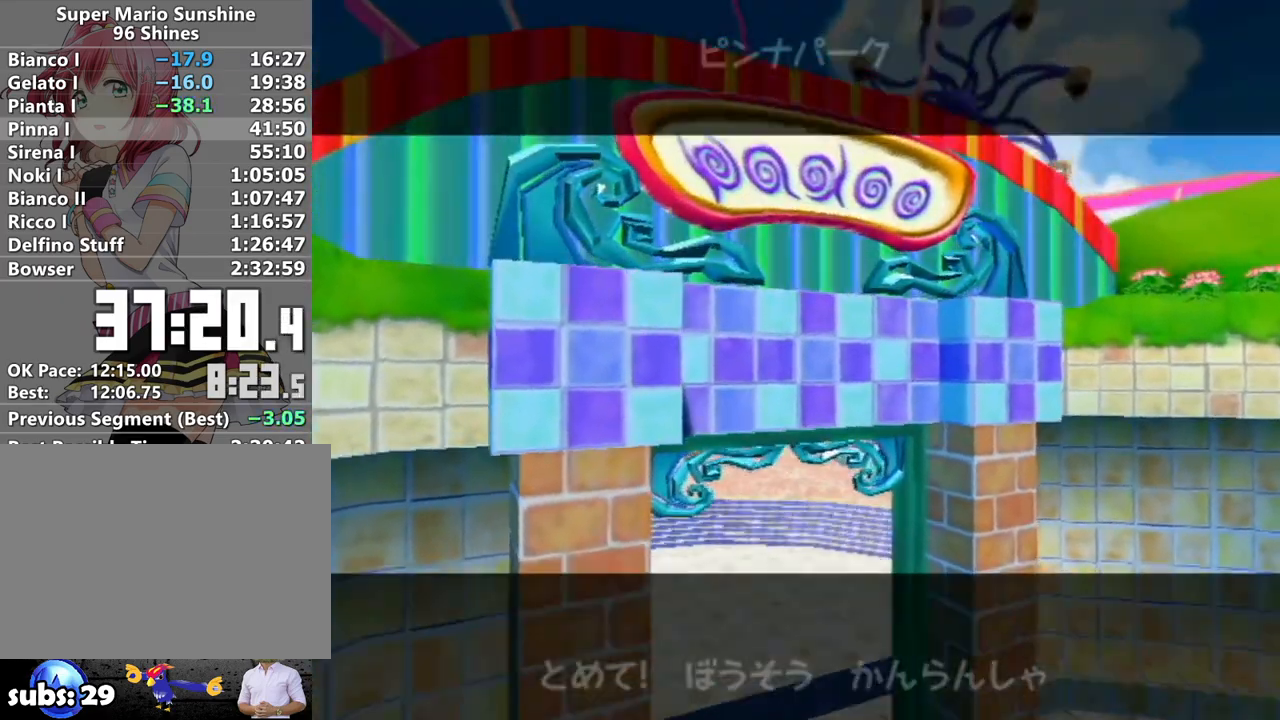
{"buttons": [], "left_stick": "center", "right_stick": "center", "events": [[50, "A", "up"], [83, "B", "down"], [117, "B", "up"], [150, "A", "down"], [200, "A", "up"], [200, "B", "down"], [267, "B", "up"]]}
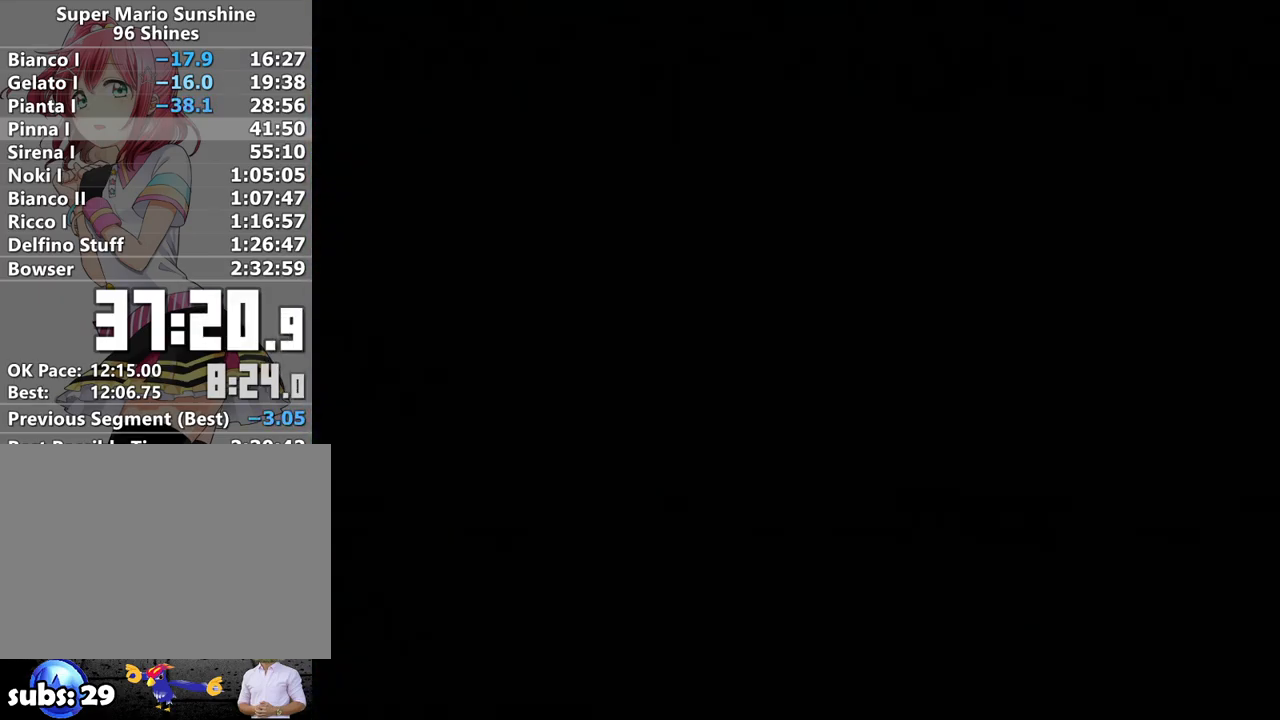
{"buttons": [], "left_stick": "center", "right_stick": "center", "events": [[117, "A", "down"], [183, "A", "up"], [267, "A", "down"], [333, "A", "up"], [383, "A", "down"], [467, "A", "up"]]}
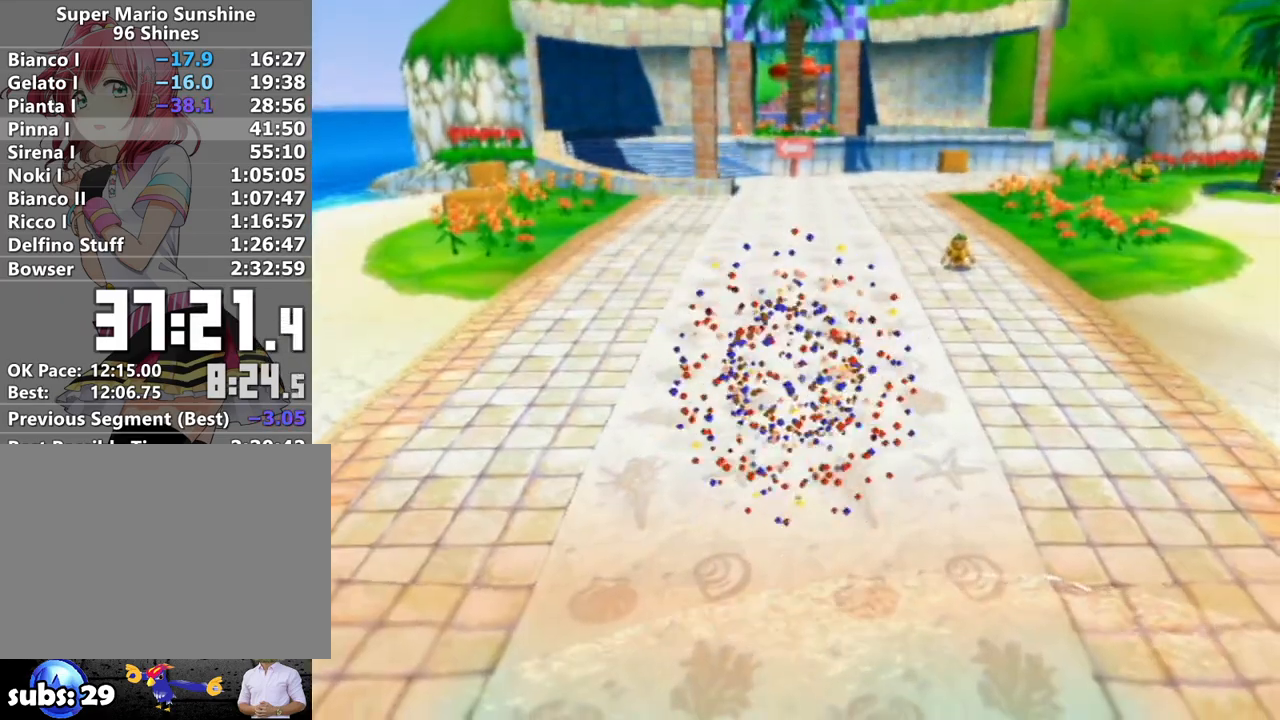
{"buttons": ["A"], "left_stick": "center", "right_stick": "center", "events": [[50, "A", "down"], [117, "A", "up"], [200, "A", "down"], [267, "A", "up"], [367, "A", "down"], [400, "A", "up"], [483, "A", "down"]]}
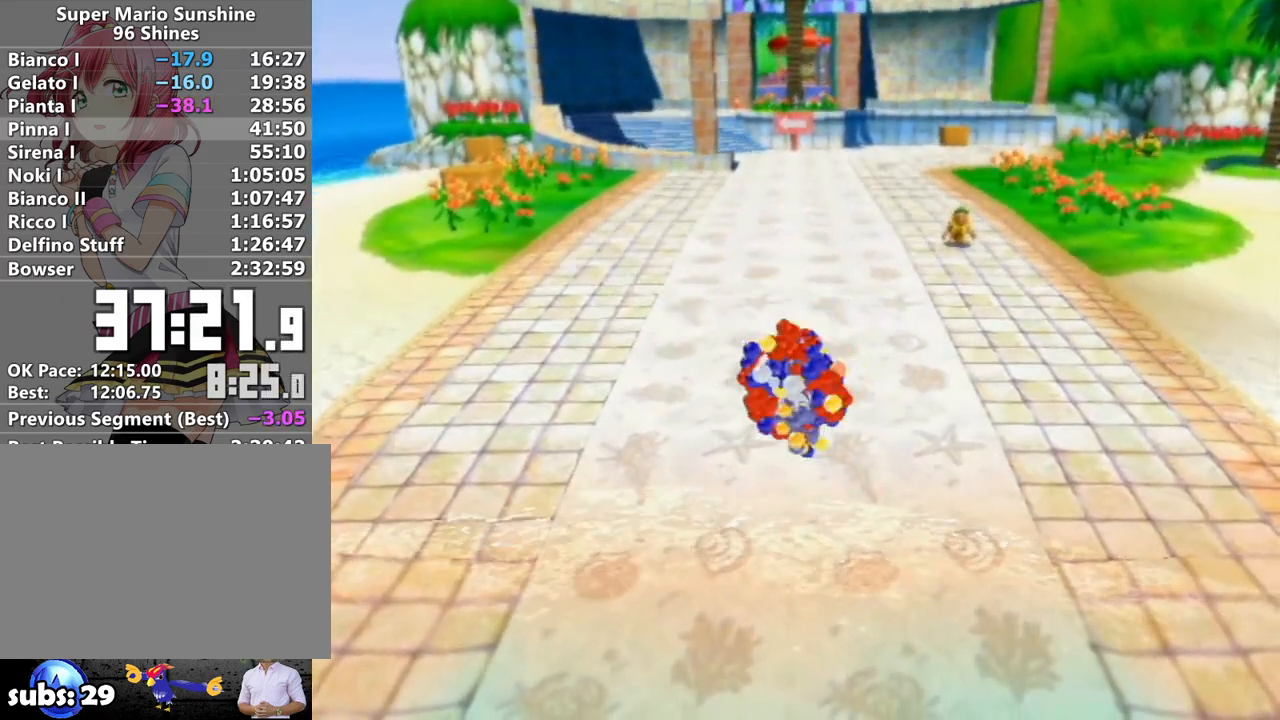
{"buttons": [], "left_stick": "up", "right_stick": "center", "events": [[83, "A", "up"], [83, "left_stick", "up"]]}